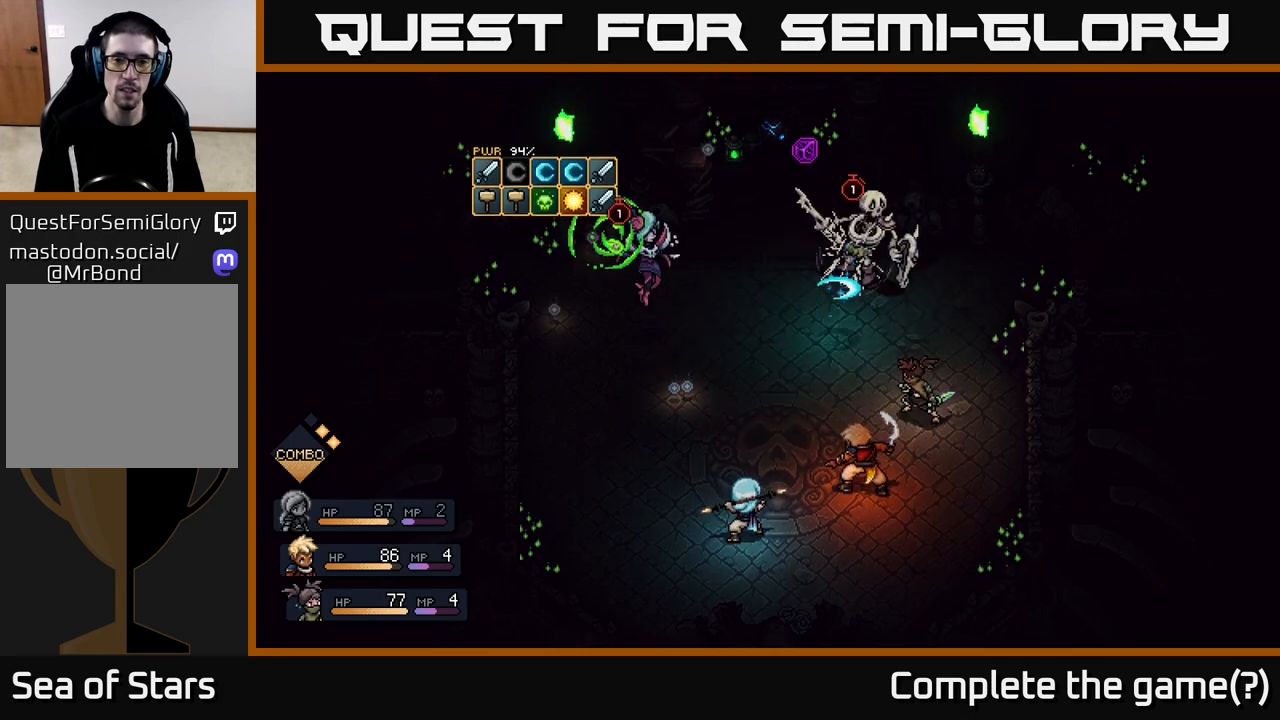
Gameplay with a controller (Xbox layout); each line is a JSON object with the inputs held at the frame after it. "events" lists button and stick changes between this image and that frame as [ms after this image, input, new state], when the widget could be followed in between.
{"buttons": ["A"], "left_stick": "center", "right_stick": "center", "events": [[450, "A", "down"]]}
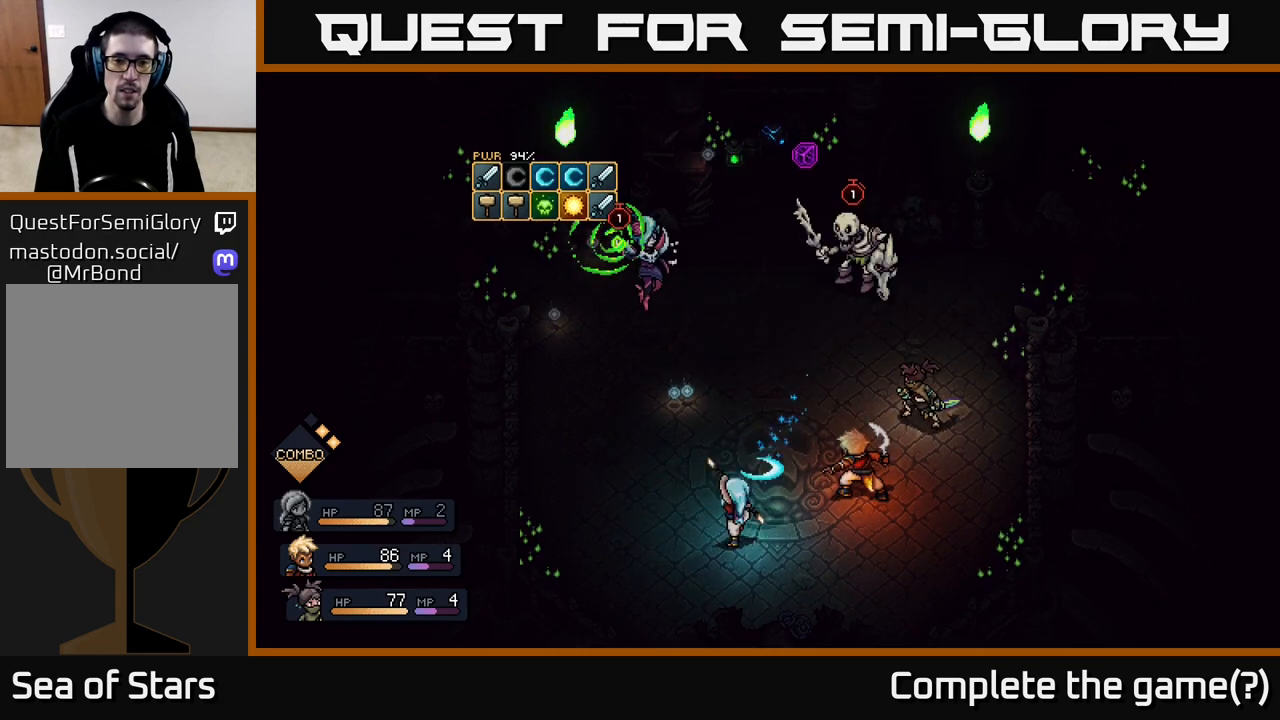
{"buttons": [], "left_stick": "center", "right_stick": "center", "events": [[17, "A", "up"]]}
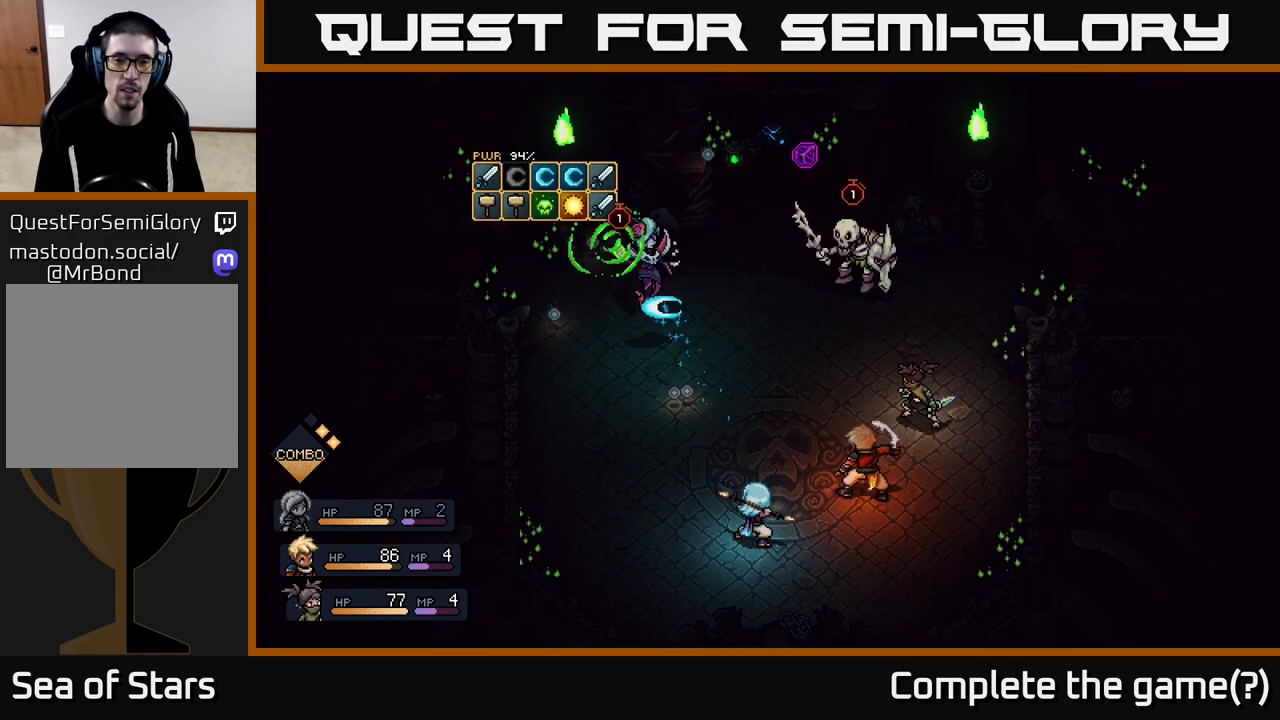
{"buttons": ["A"], "left_stick": "center", "right_stick": "center", "events": [[483, "A", "down"]]}
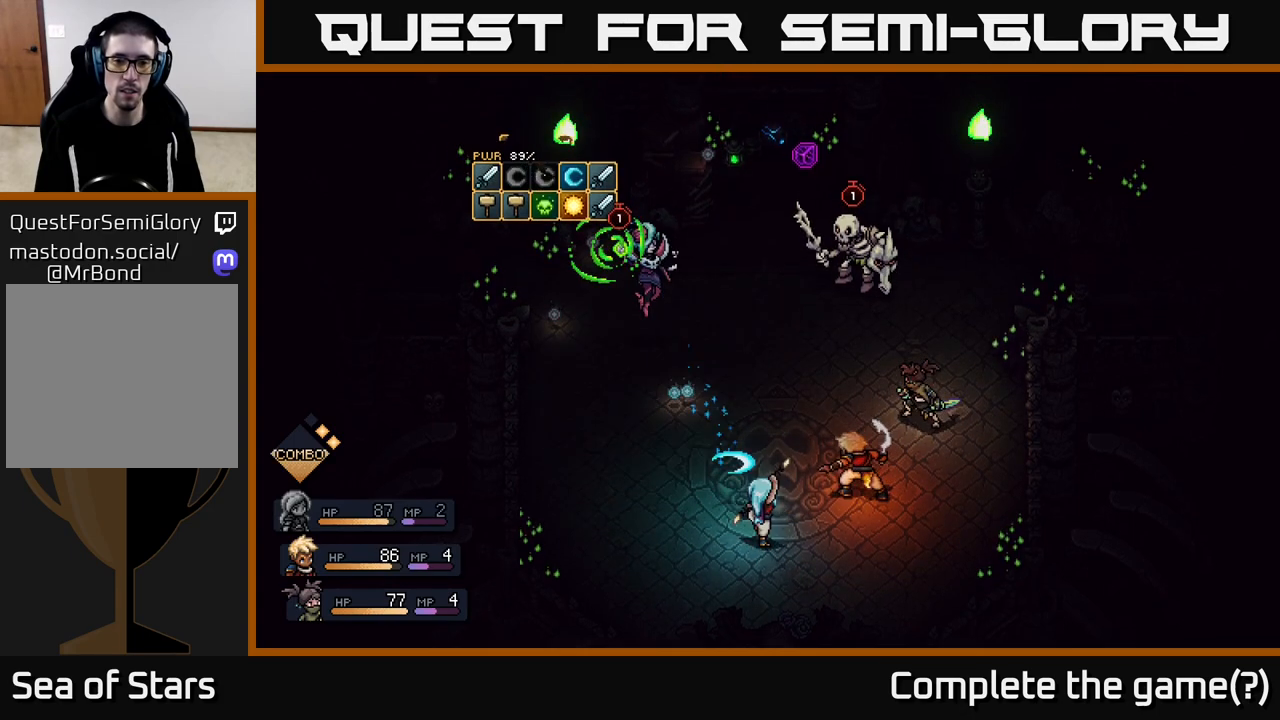
{"buttons": [], "left_stick": "center", "right_stick": "center", "events": [[67, "A", "up"]]}
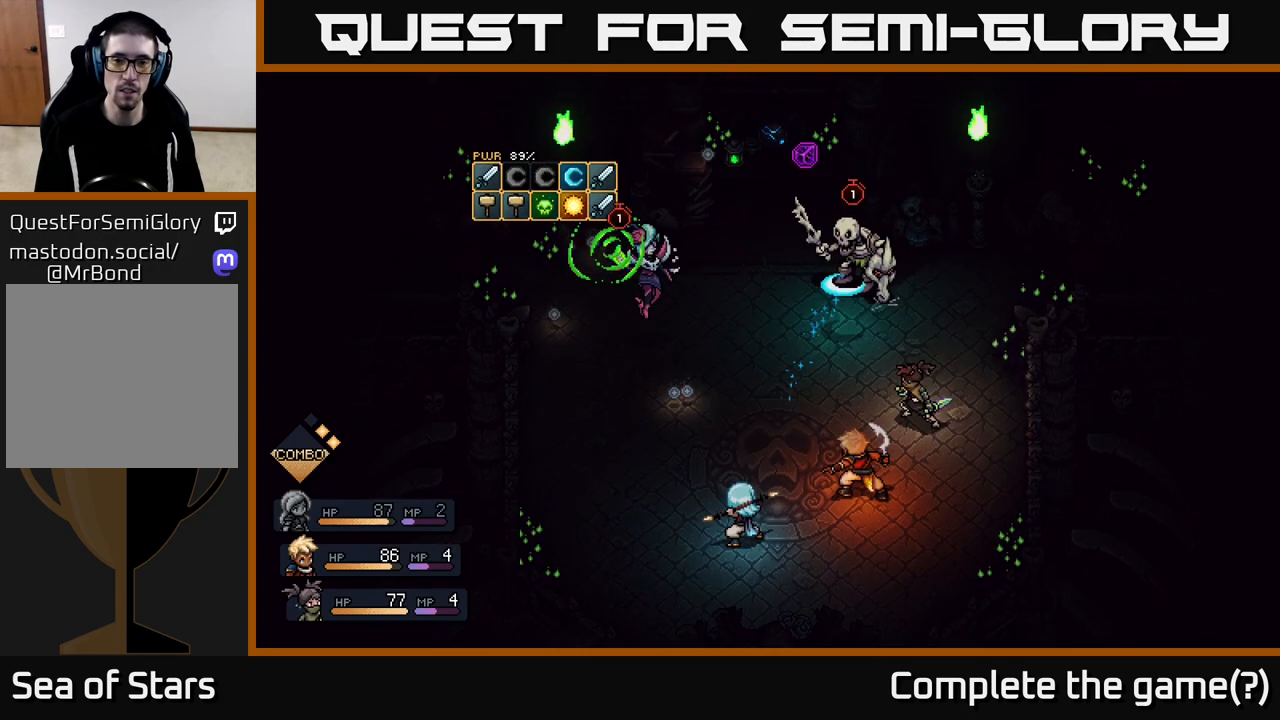
{"buttons": [], "left_stick": "center", "right_stick": "center", "events": []}
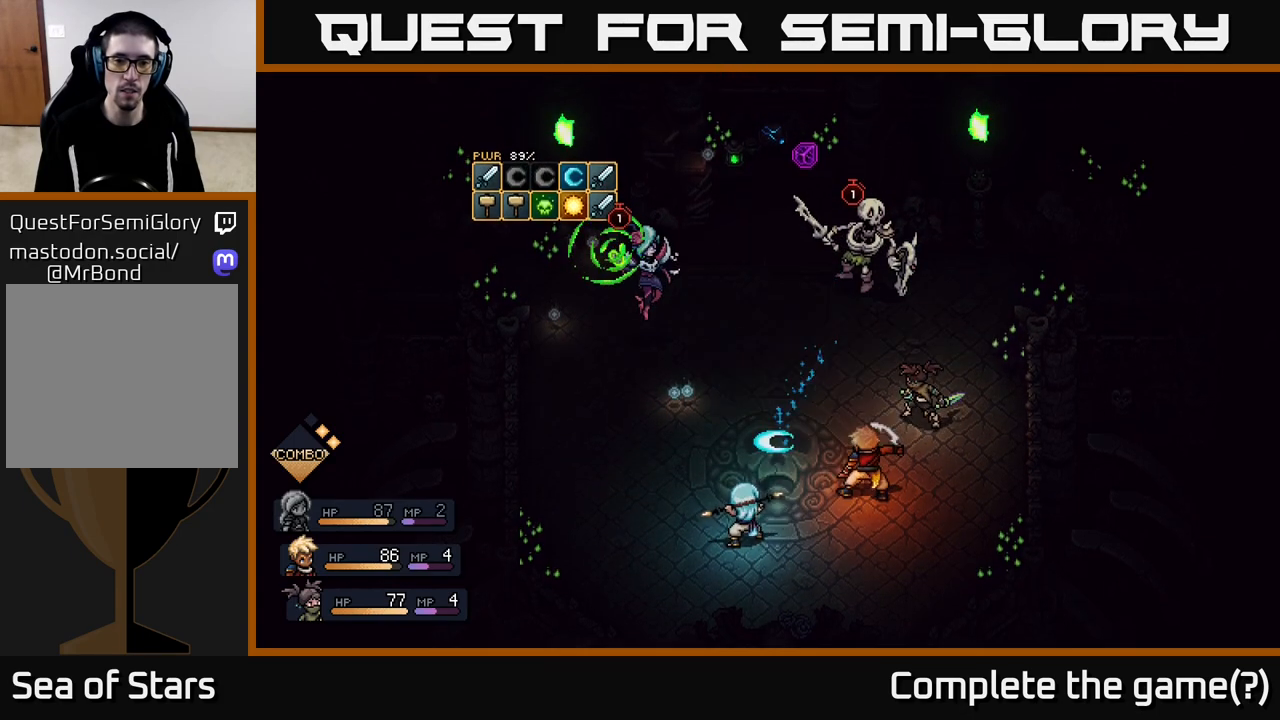
{"buttons": [], "left_stick": "center", "right_stick": "center", "events": [[33, "A", "down"], [100, "A", "up"]]}
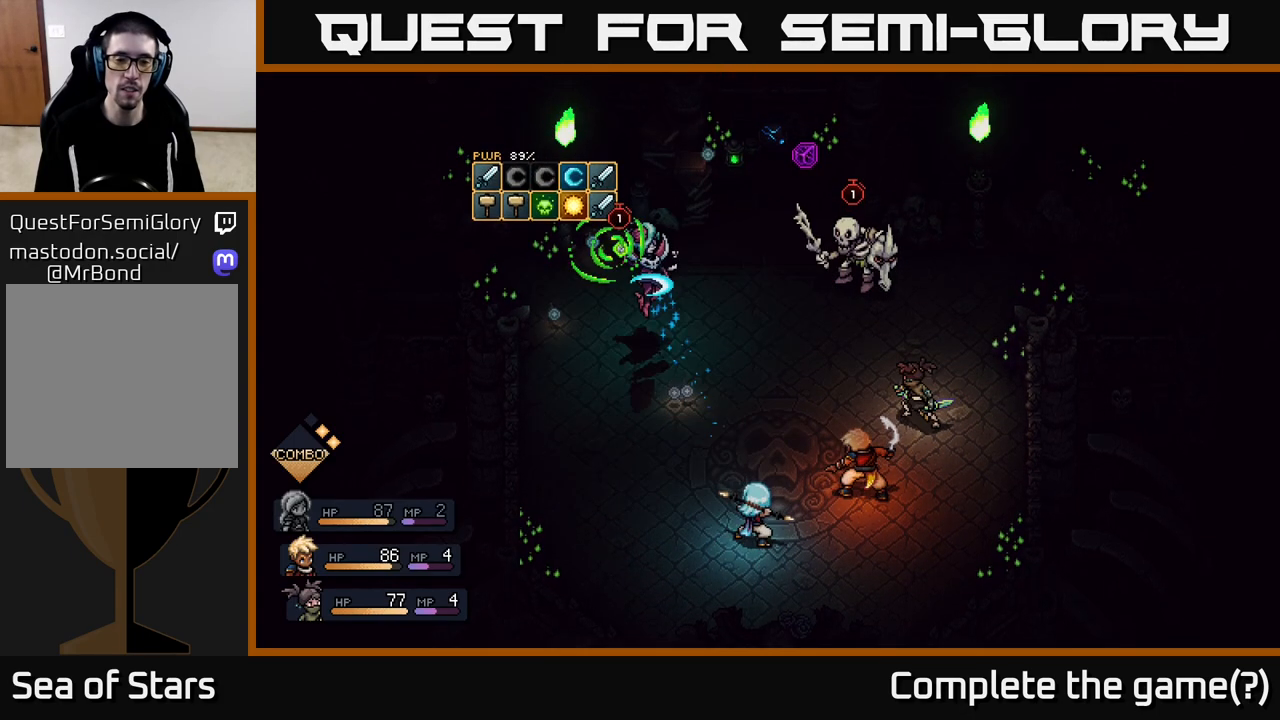
{"buttons": [], "left_stick": "center", "right_stick": "center", "events": [[350, "A", "down"], [400, "A", "up"]]}
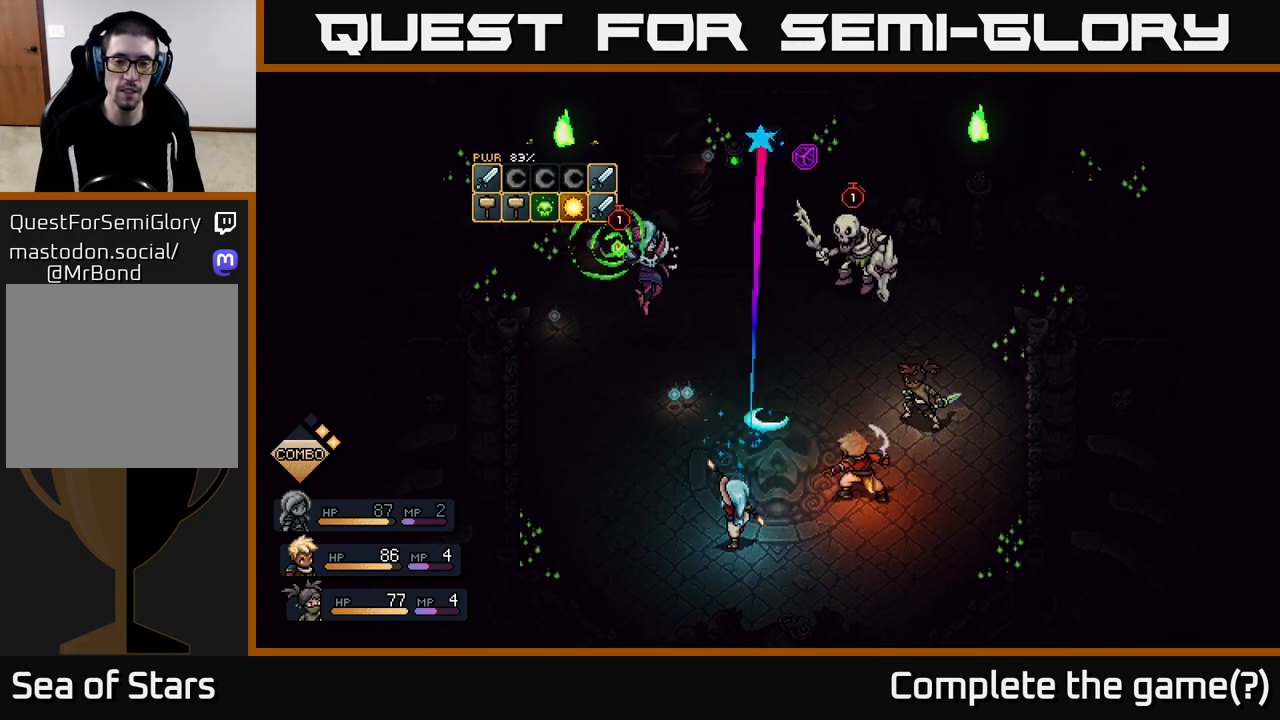
{"buttons": [], "left_stick": "center", "right_stick": "center", "events": []}
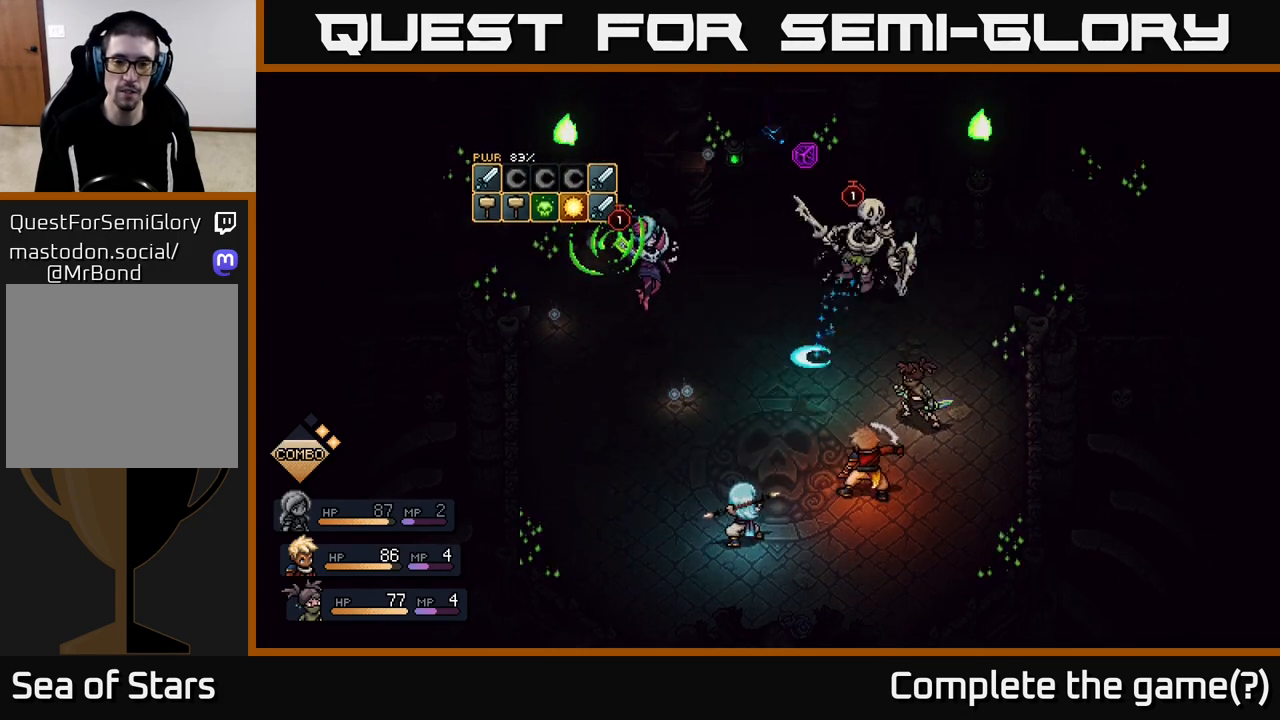
{"buttons": [], "left_stick": "center", "right_stick": "center", "events": [[150, "A", "down"], [233, "A", "up"]]}
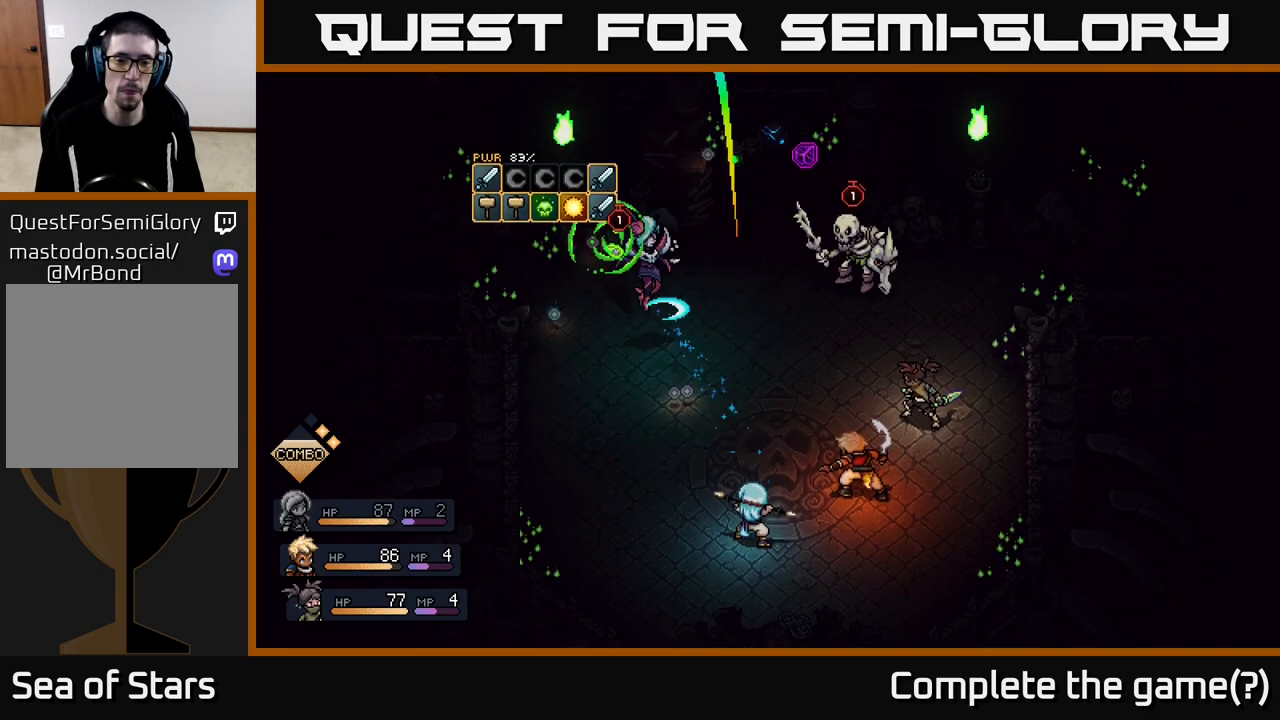
{"buttons": [], "left_stick": "center", "right_stick": "center", "events": [[333, "A", "down"], [400, "A", "up"]]}
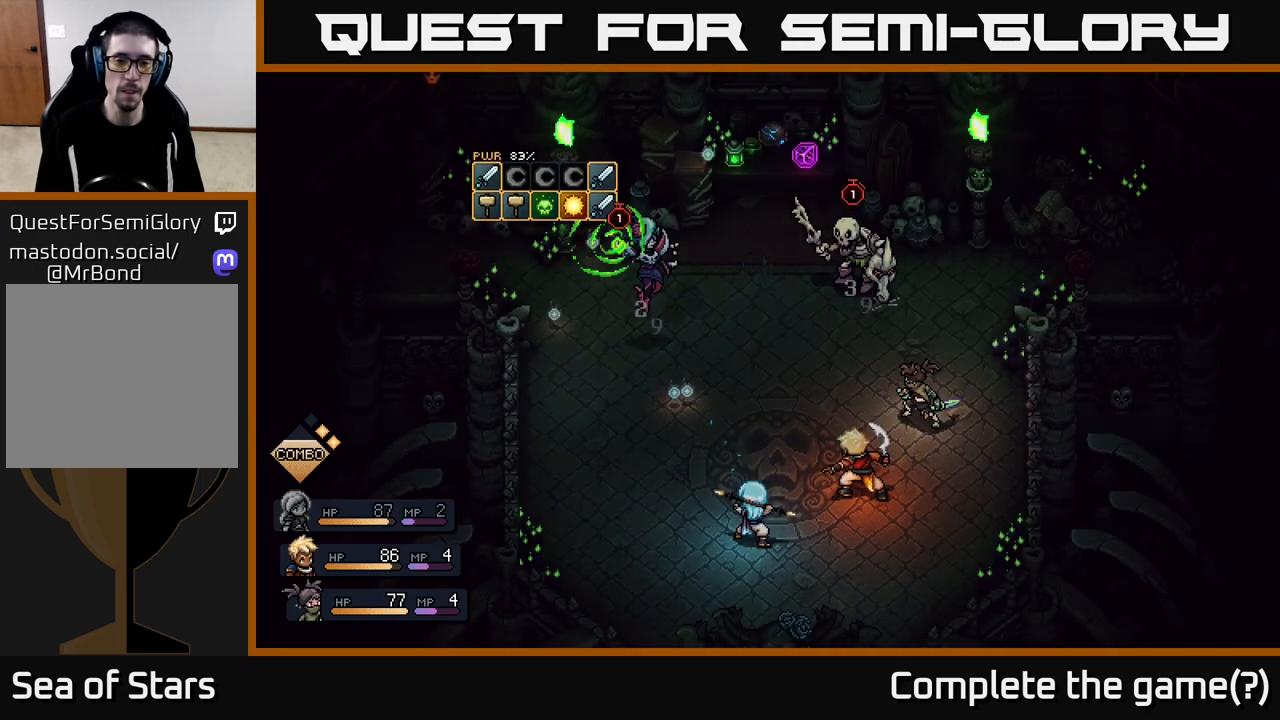
{"buttons": ["A"], "left_stick": "center", "right_stick": "center", "events": [[500, "A", "down"]]}
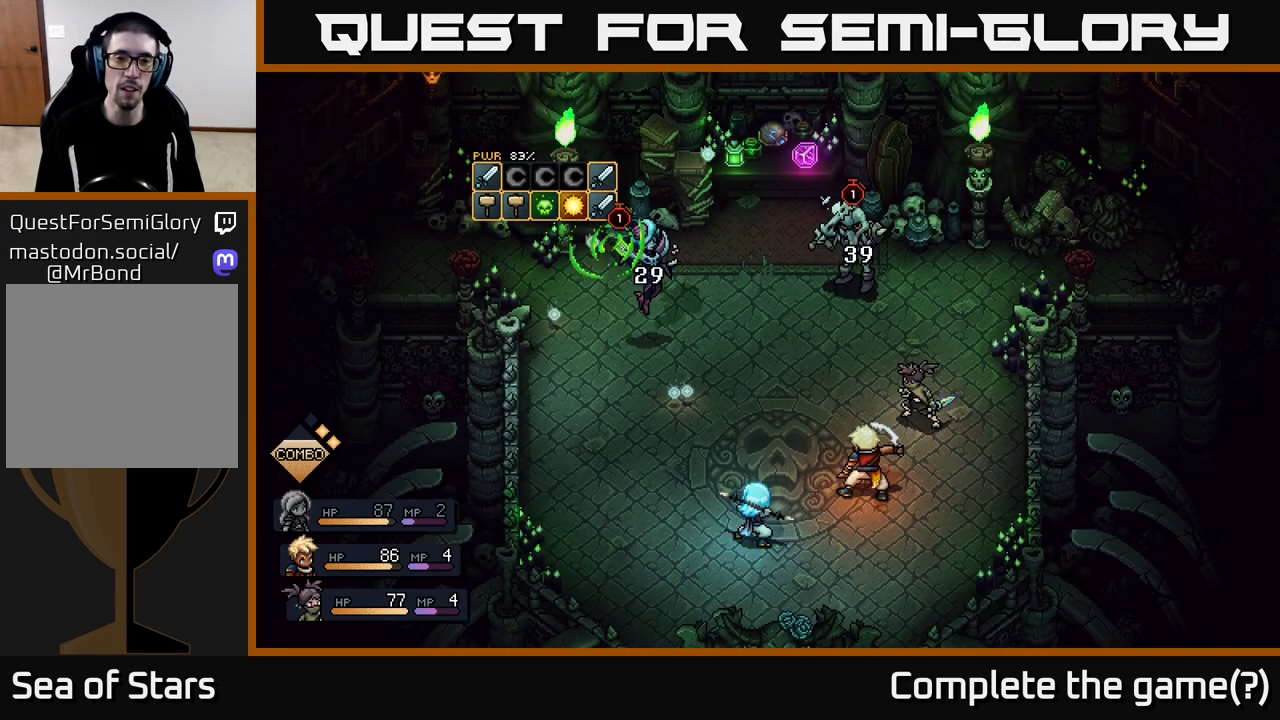
{"buttons": [], "left_stick": "center", "right_stick": "center", "events": [[50, "A", "up"], [117, "A", "down"], [183, "A", "up"]]}
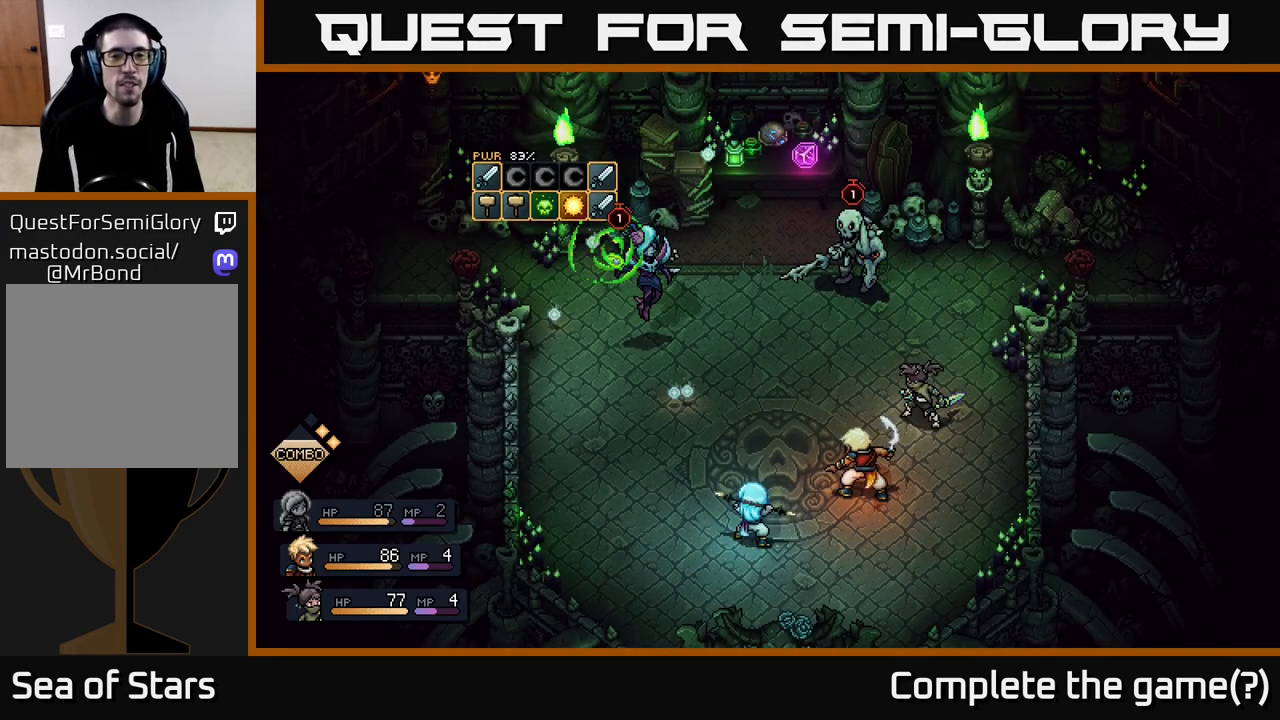
{"buttons": [], "left_stick": "center", "right_stick": "center", "events": []}
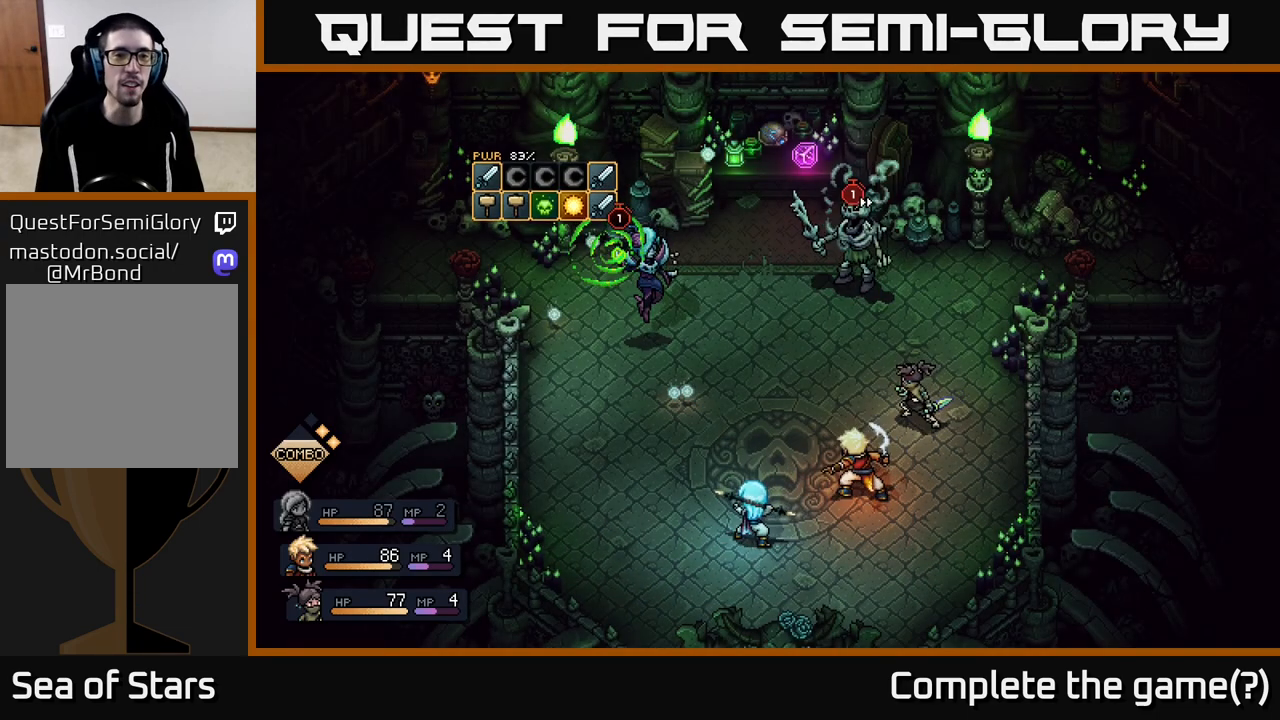
{"buttons": [], "left_stick": "center", "right_stick": "center", "events": []}
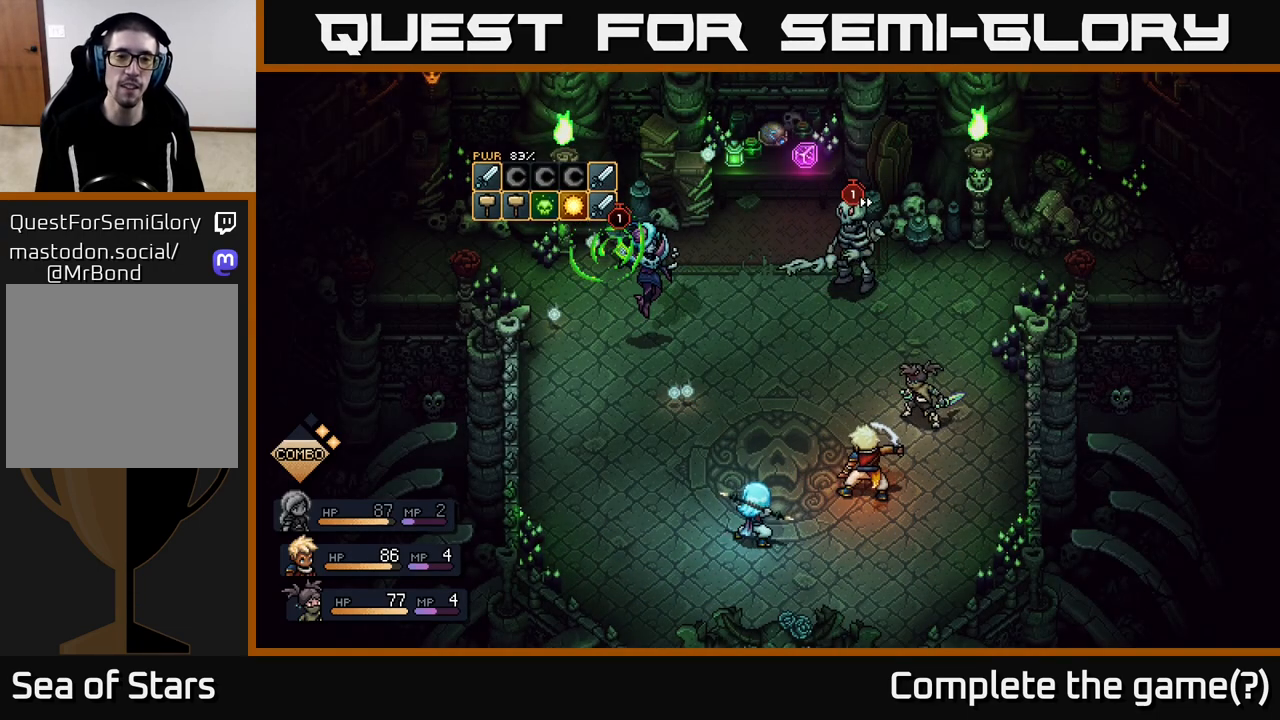
{"buttons": [], "left_stick": "center", "right_stick": "center", "events": []}
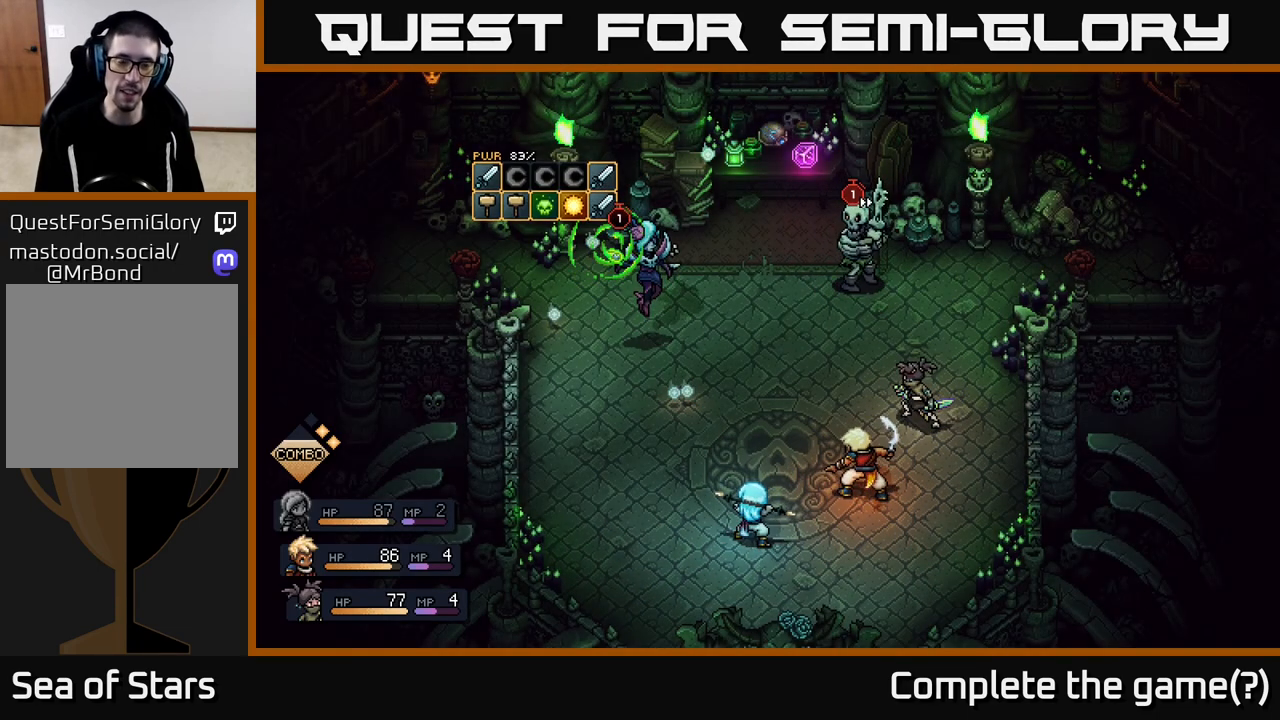
{"buttons": [], "left_stick": "center", "right_stick": "center", "events": []}
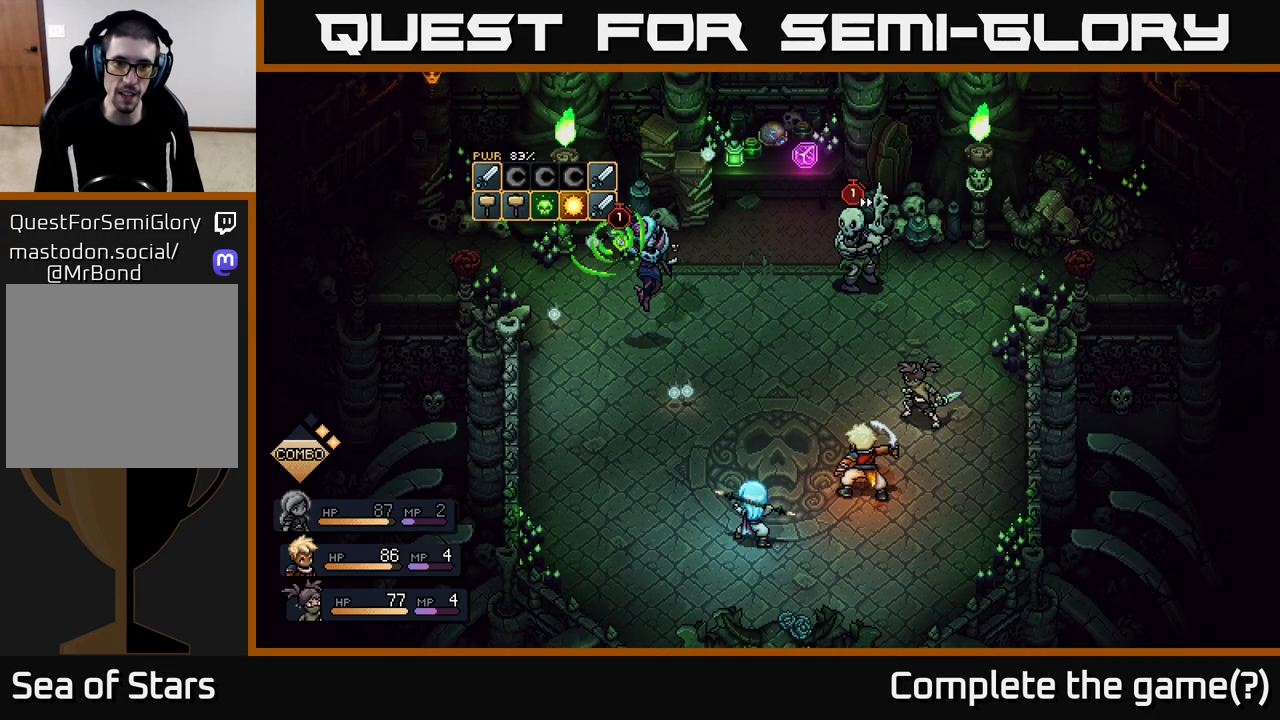
{"buttons": [], "left_stick": "center", "right_stick": "center", "events": []}
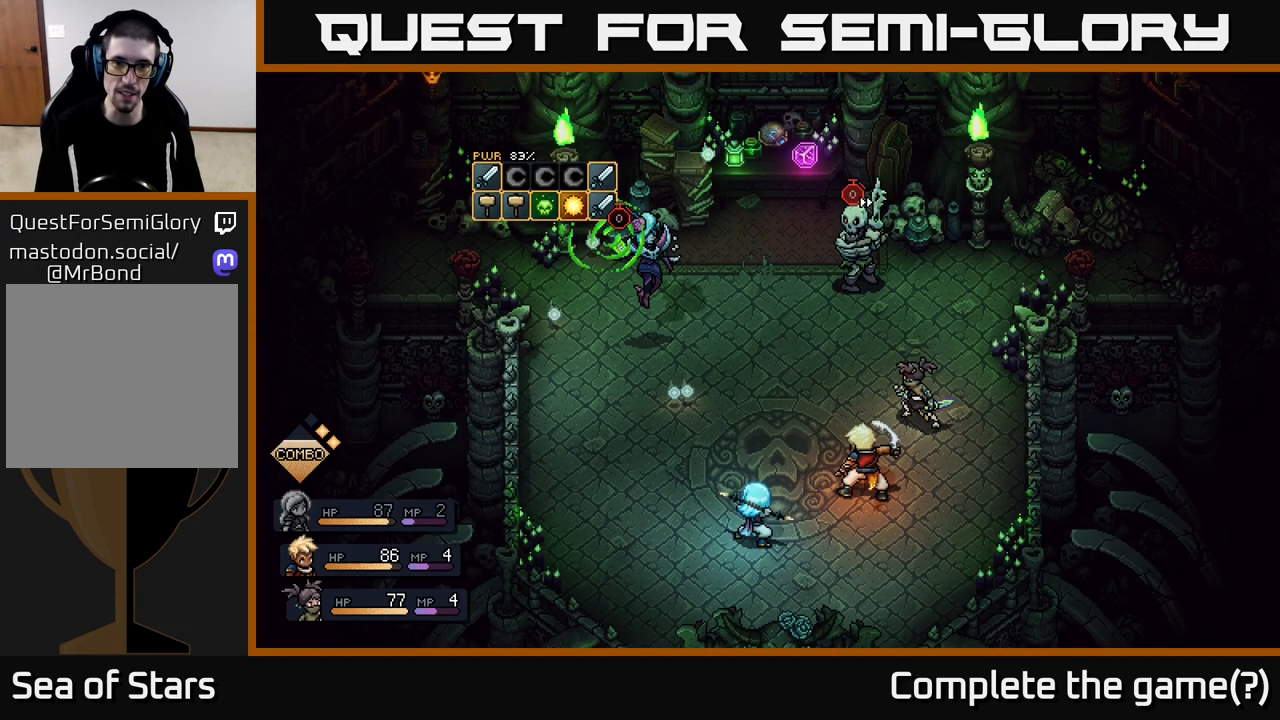
{"buttons": [], "left_stick": "center", "right_stick": "center", "events": []}
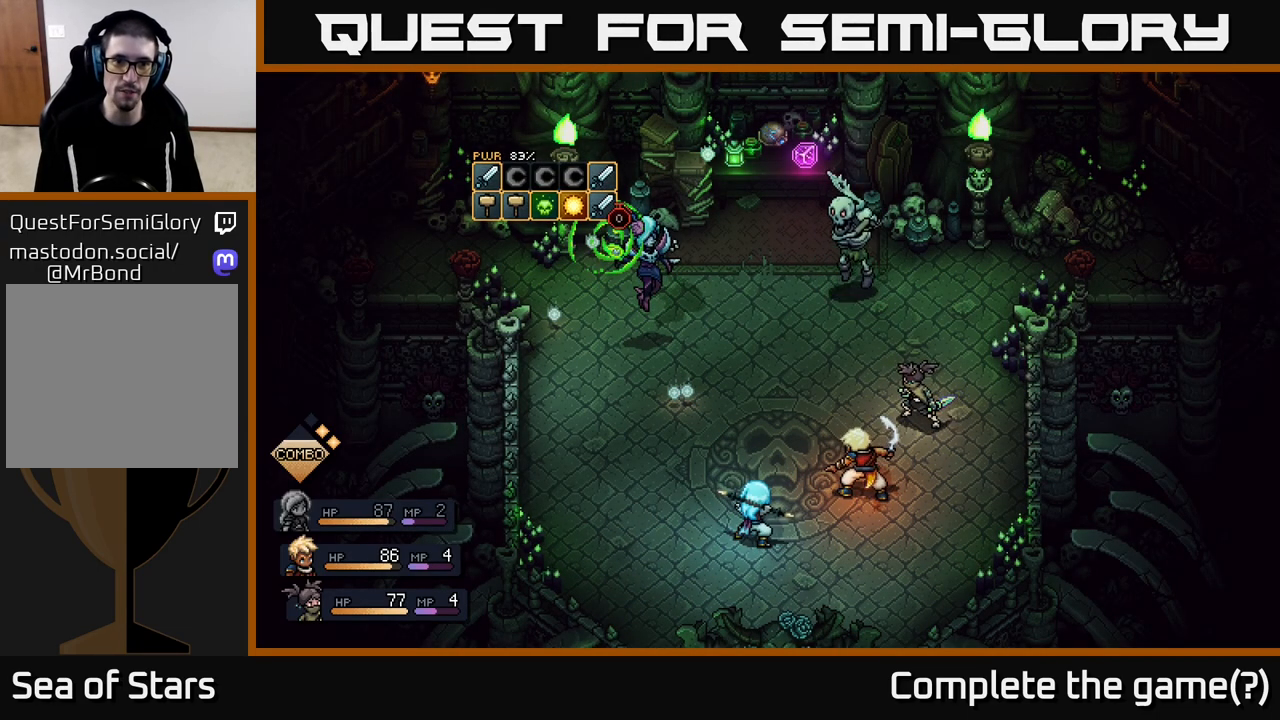
{"buttons": [], "left_stick": "center", "right_stick": "center", "events": []}
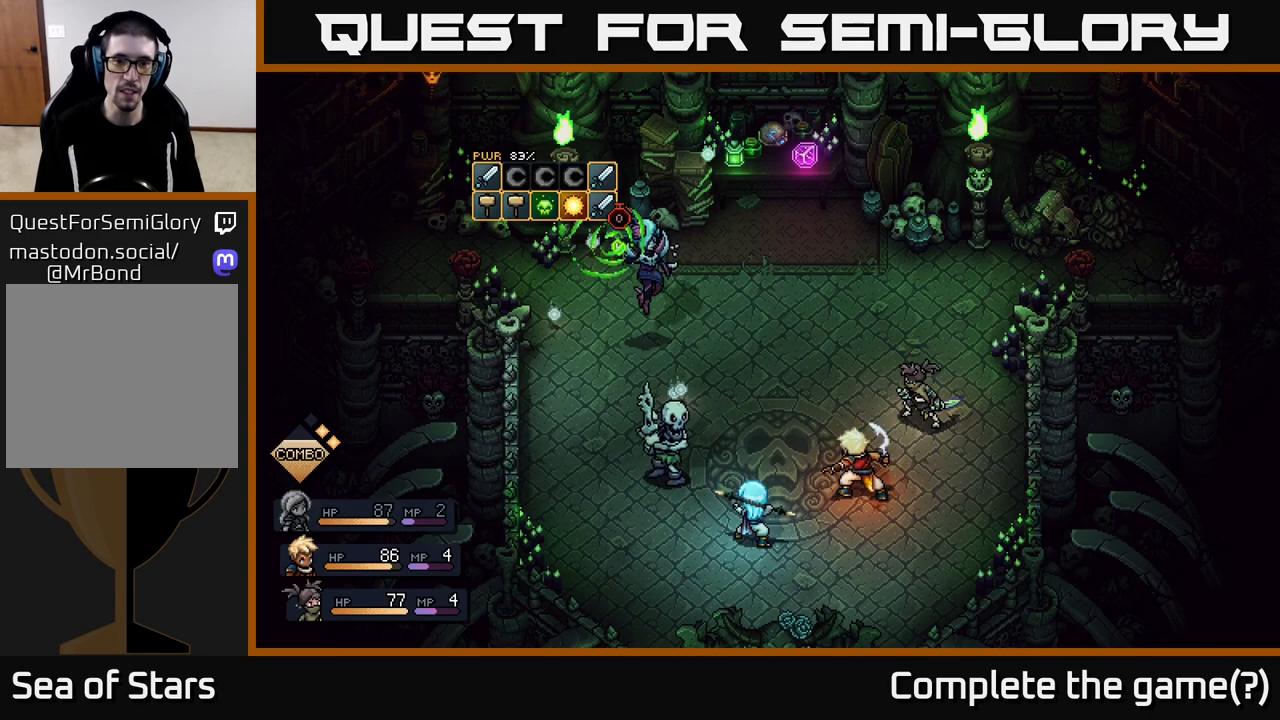
{"buttons": [], "left_stick": "center", "right_stick": "center", "events": []}
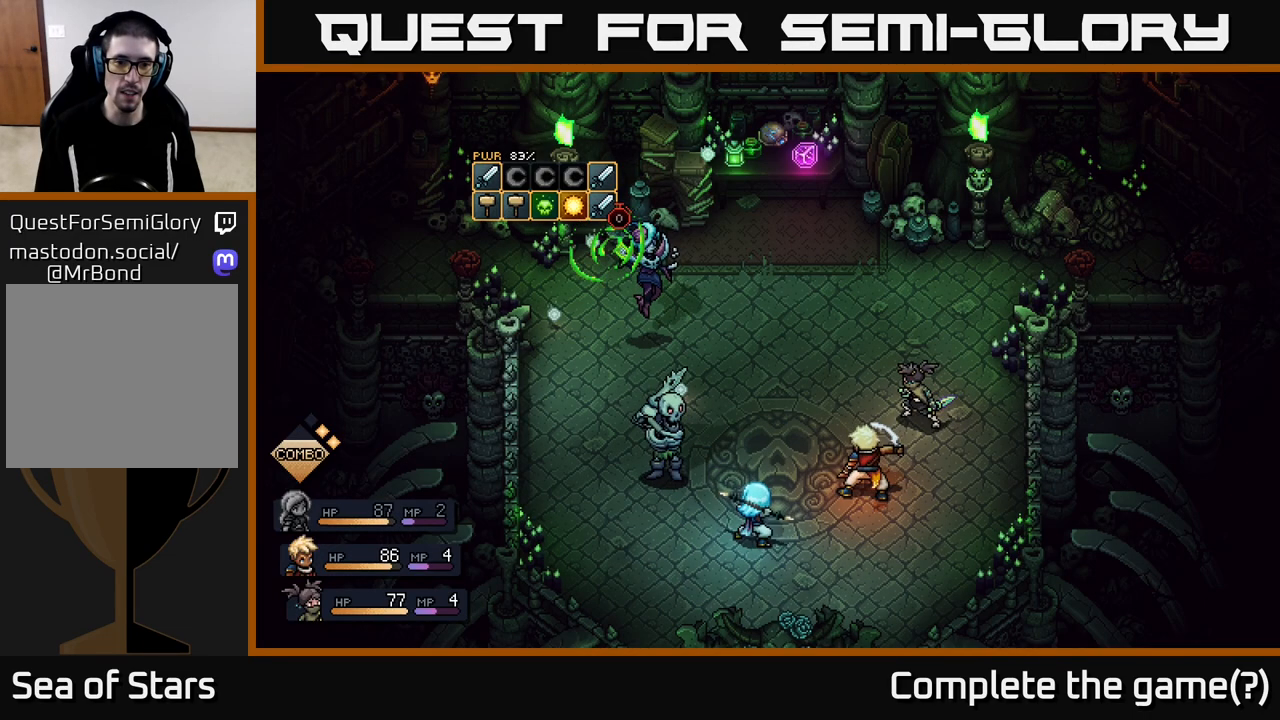
{"buttons": [], "left_stick": "center", "right_stick": "center", "events": [[200, "A", "down"], [300, "A", "up"]]}
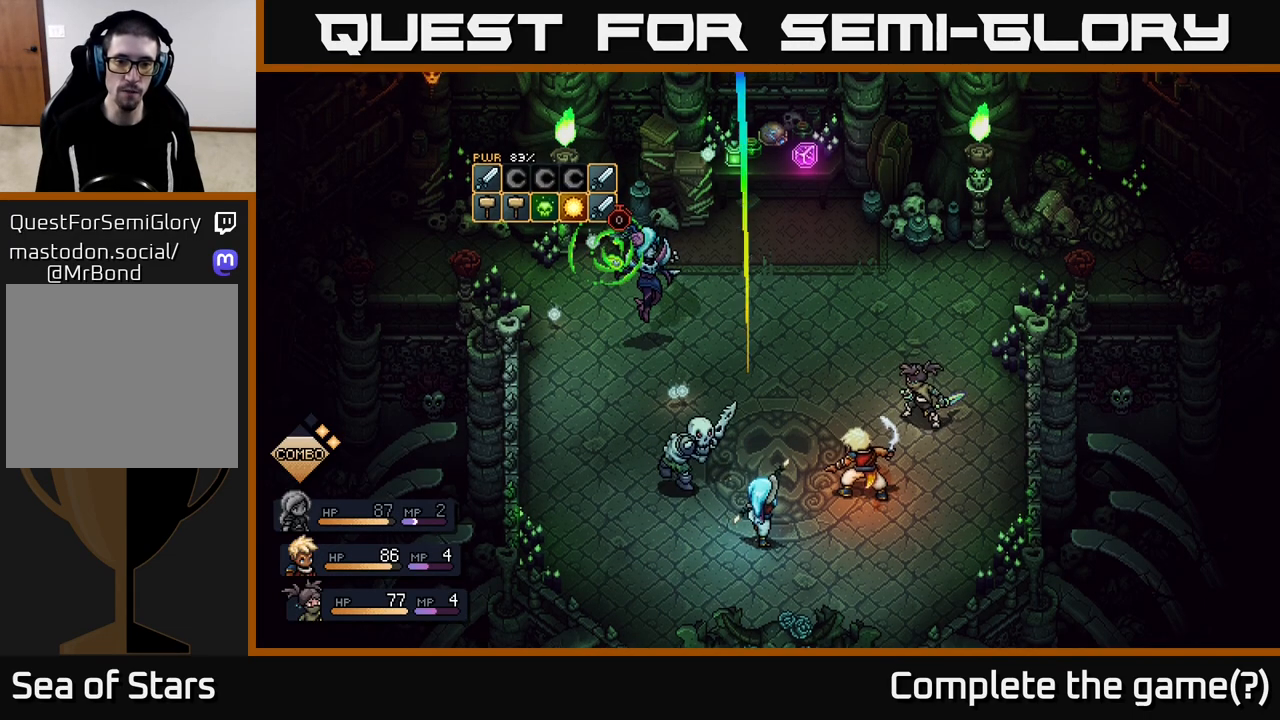
{"buttons": [], "left_stick": "center", "right_stick": "center", "events": [[267, "A", "down"], [383, "A", "up"]]}
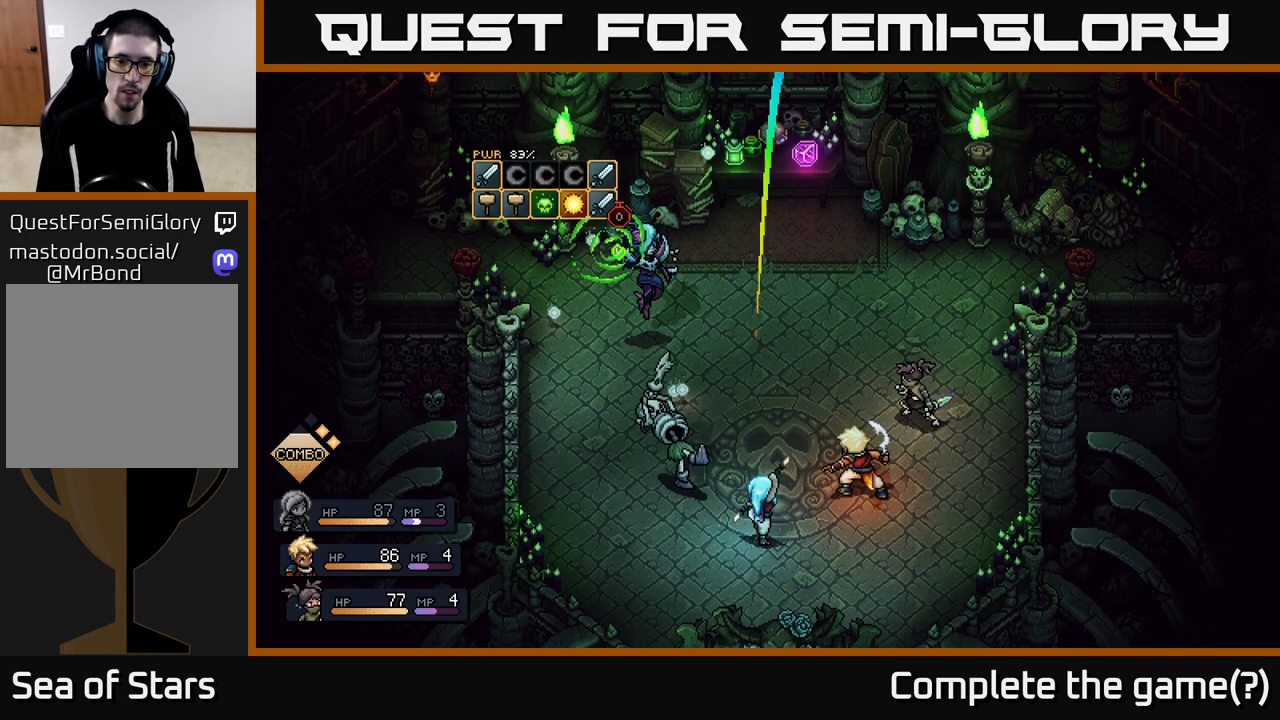
{"buttons": ["A"], "left_stick": "center", "right_stick": "center", "events": [[350, "A", "down"]]}
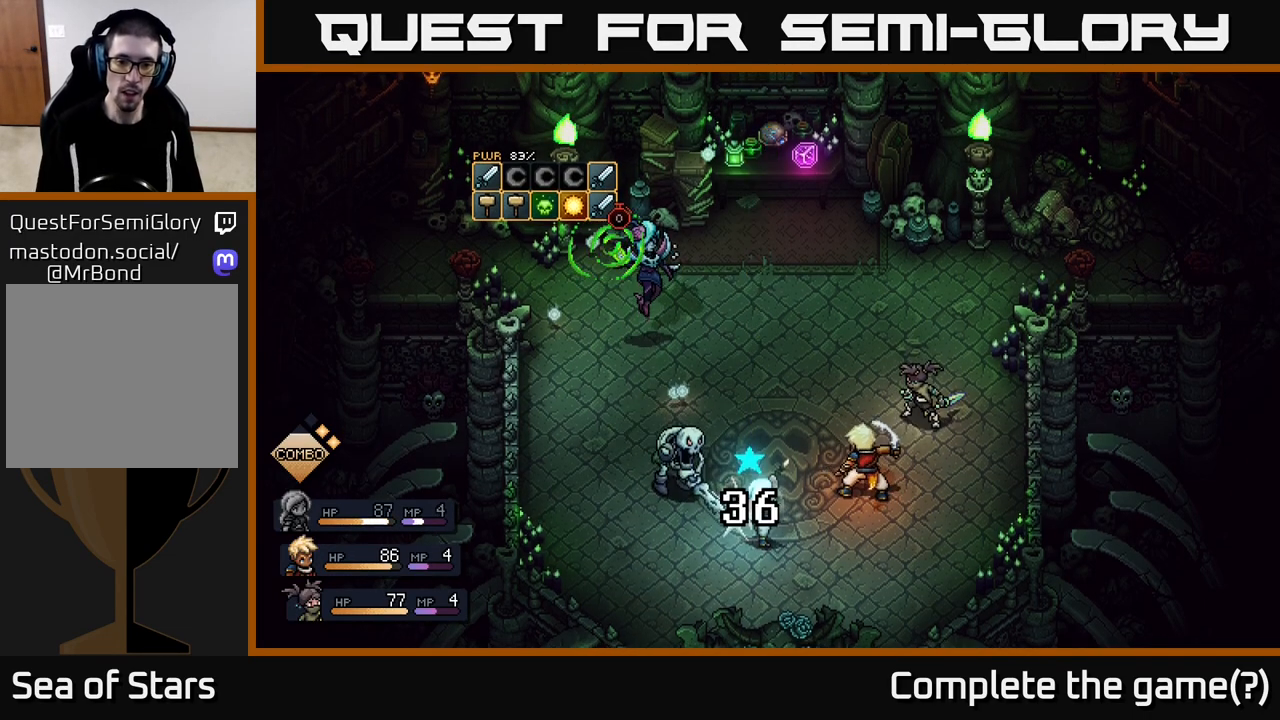
{"buttons": [], "left_stick": "center", "right_stick": "center", "events": [[200, "A", "up"]]}
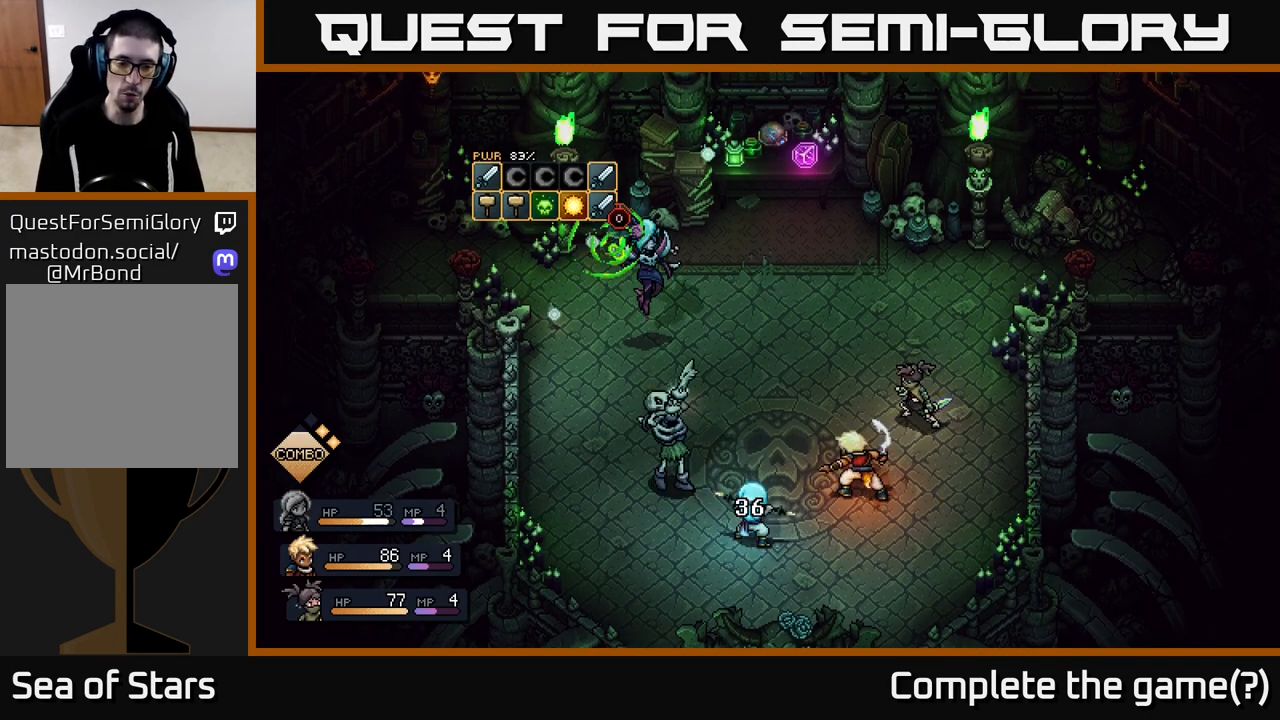
{"buttons": [], "left_stick": "center", "right_stick": "center", "events": []}
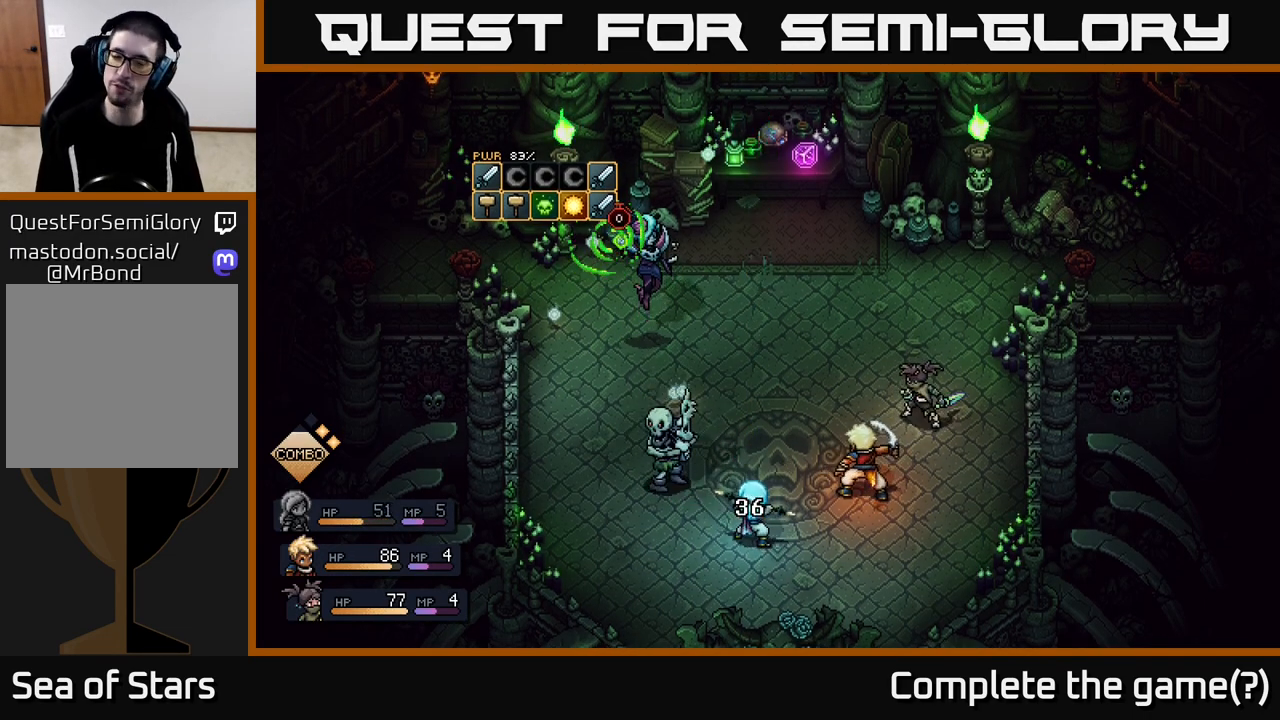
{"buttons": [], "left_stick": "center", "right_stick": "center", "events": []}
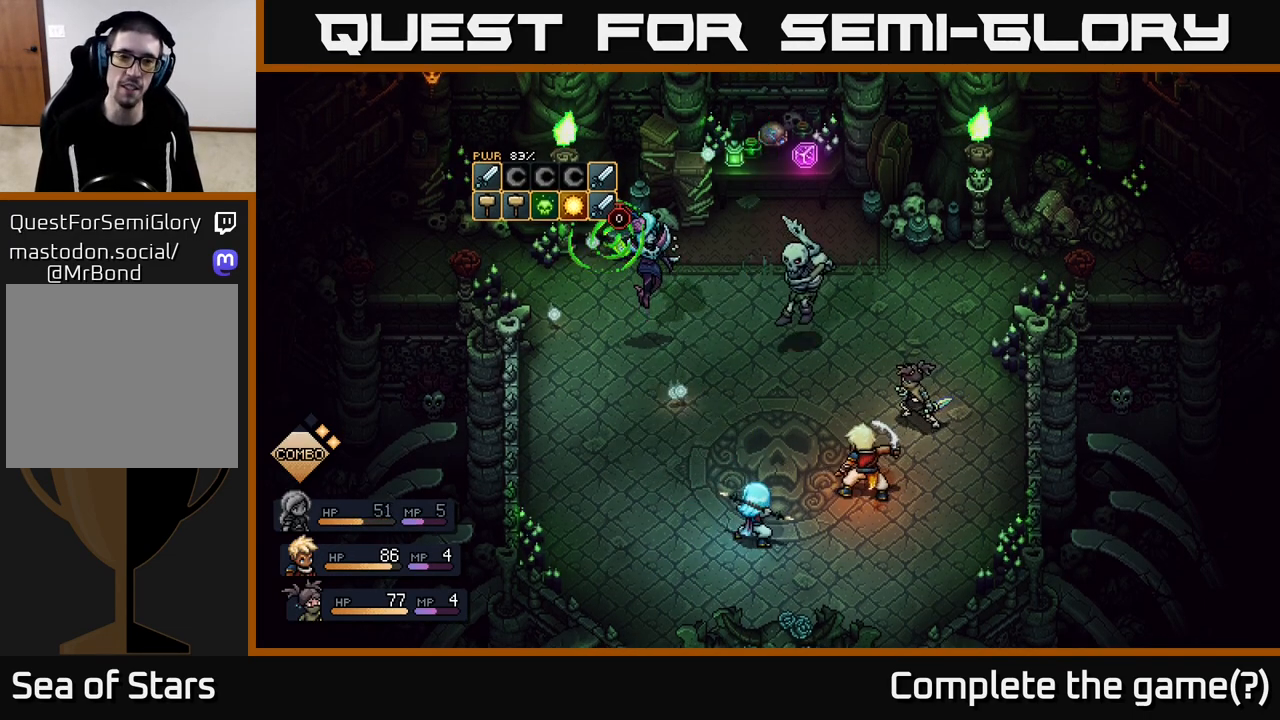
{"buttons": [], "left_stick": "center", "right_stick": "center", "events": []}
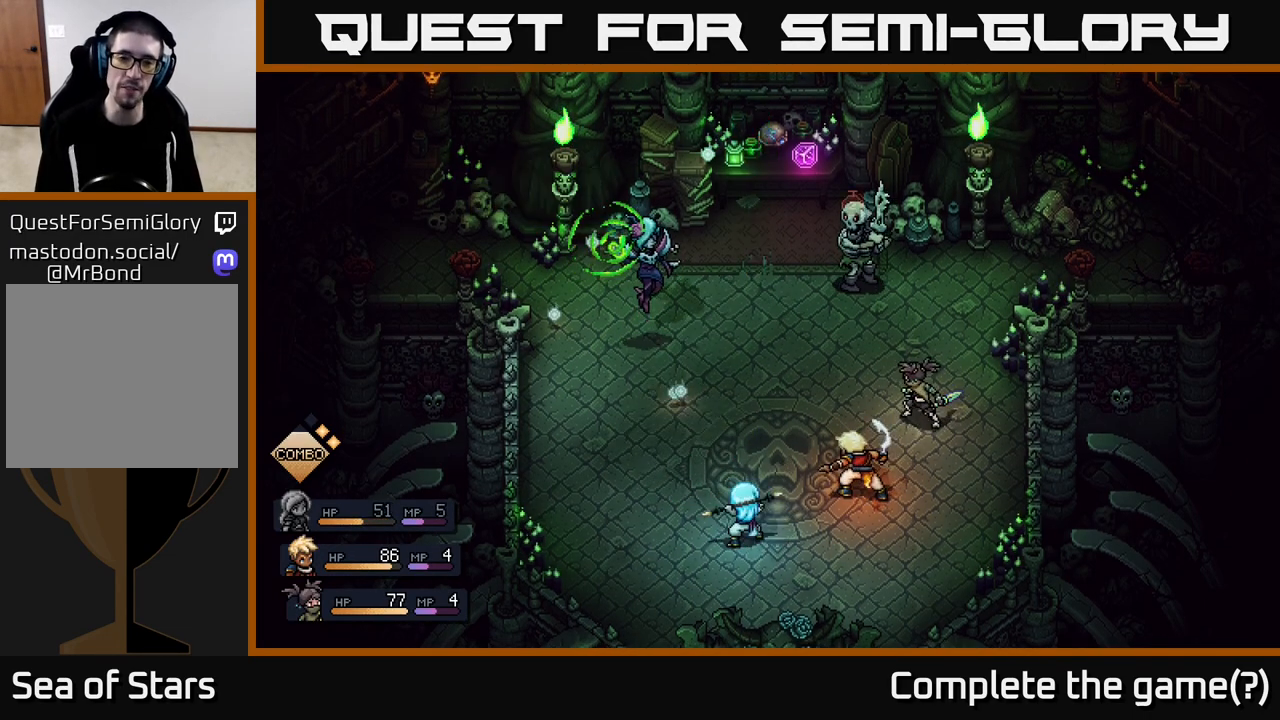
{"buttons": [], "left_stick": "center", "right_stick": "center", "events": []}